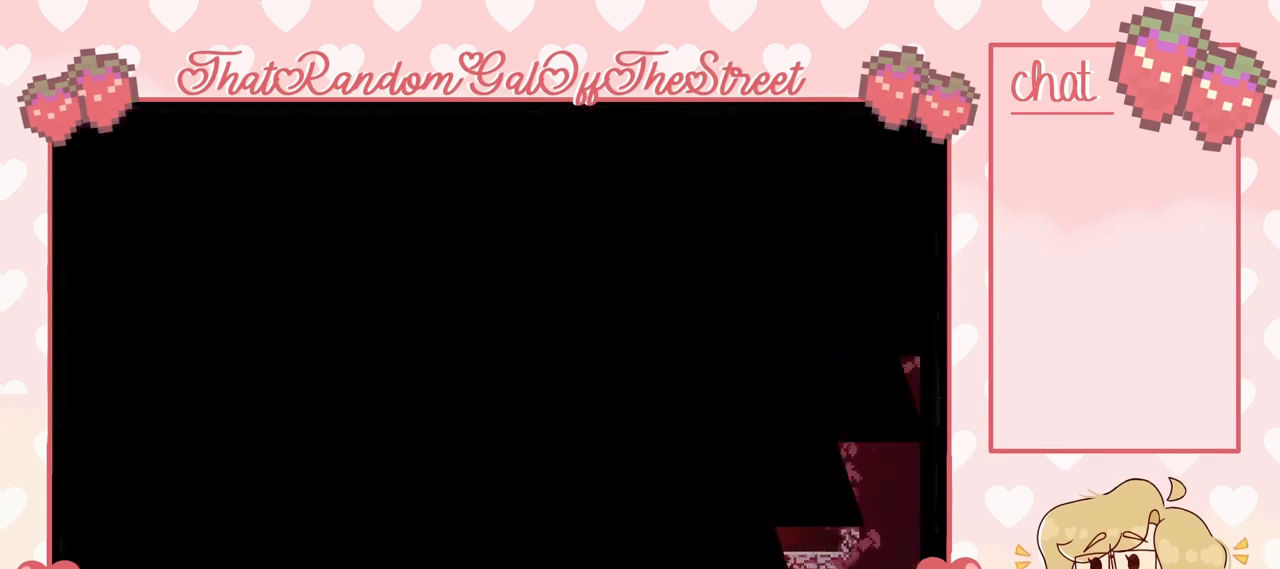
Gameplay with a controller (Xbox layout); each line is a JSON object with the inputs held at the frame after it. "events" lists button and stick changes between this image and that frame as [ms after this image, input, new state], when the widget could be followed in between.
{"buttons": [], "left_stick": "center", "right_stick": "center", "events": [[167, "A", "up"], [167, "X", "up"], [167, "Y", "up"]]}
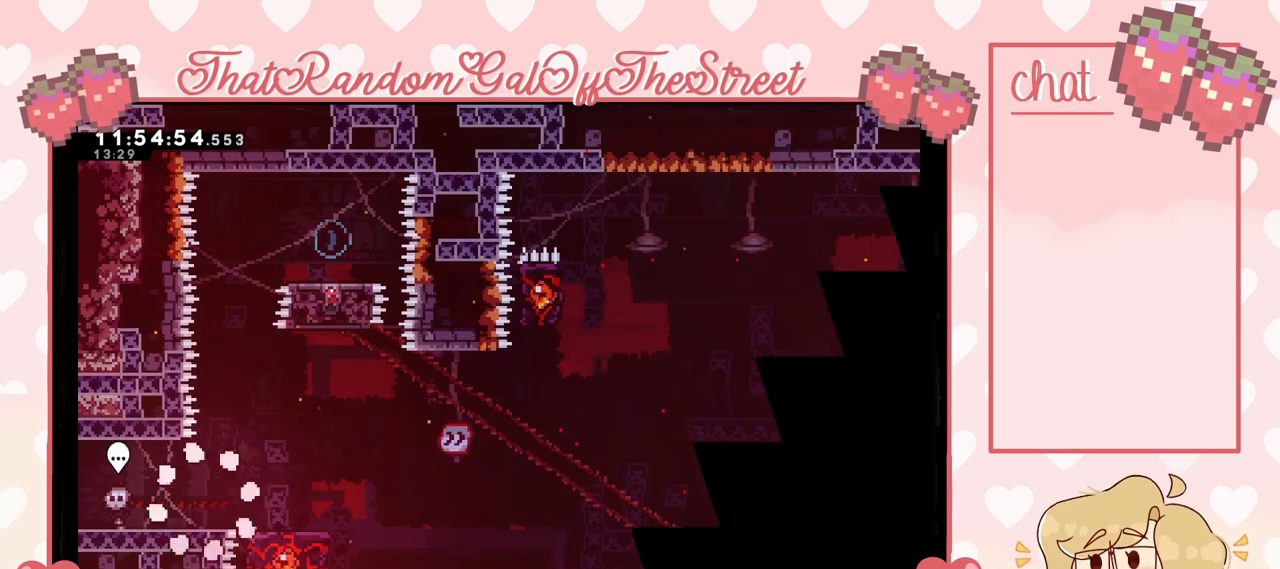
{"buttons": [], "left_stick": "right", "right_stick": "center", "events": [[333, "left_stick", "right"]]}
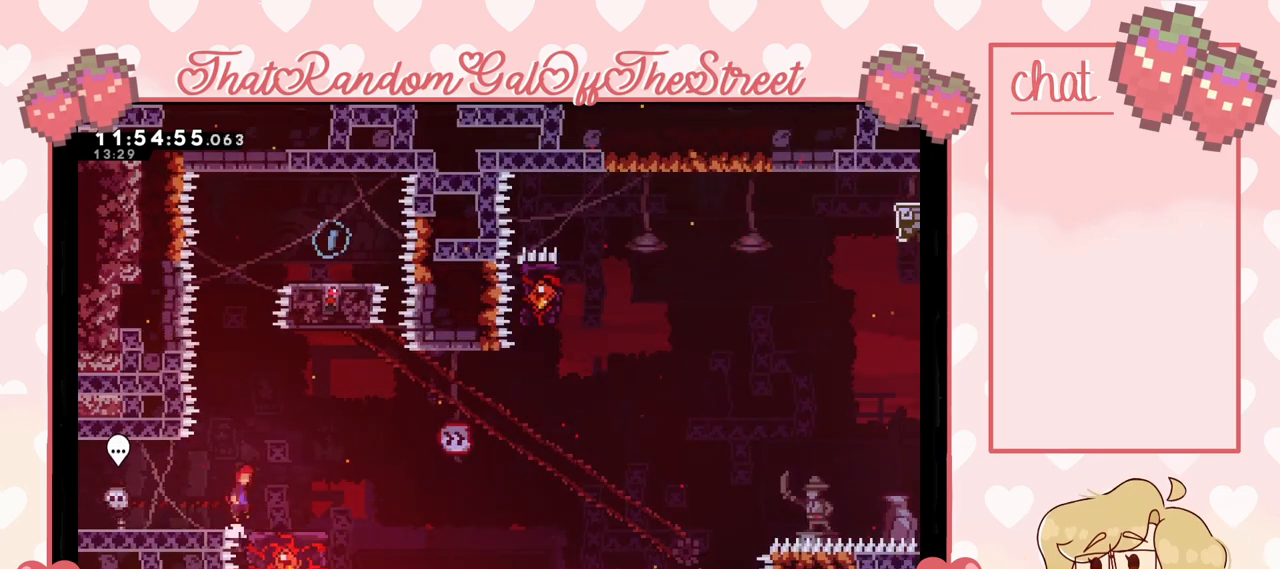
{"buttons": [], "left_stick": "center", "right_stick": "center", "events": [[33, "A", "down"], [133, "A", "up"], [167, "left_stick", "center"]]}
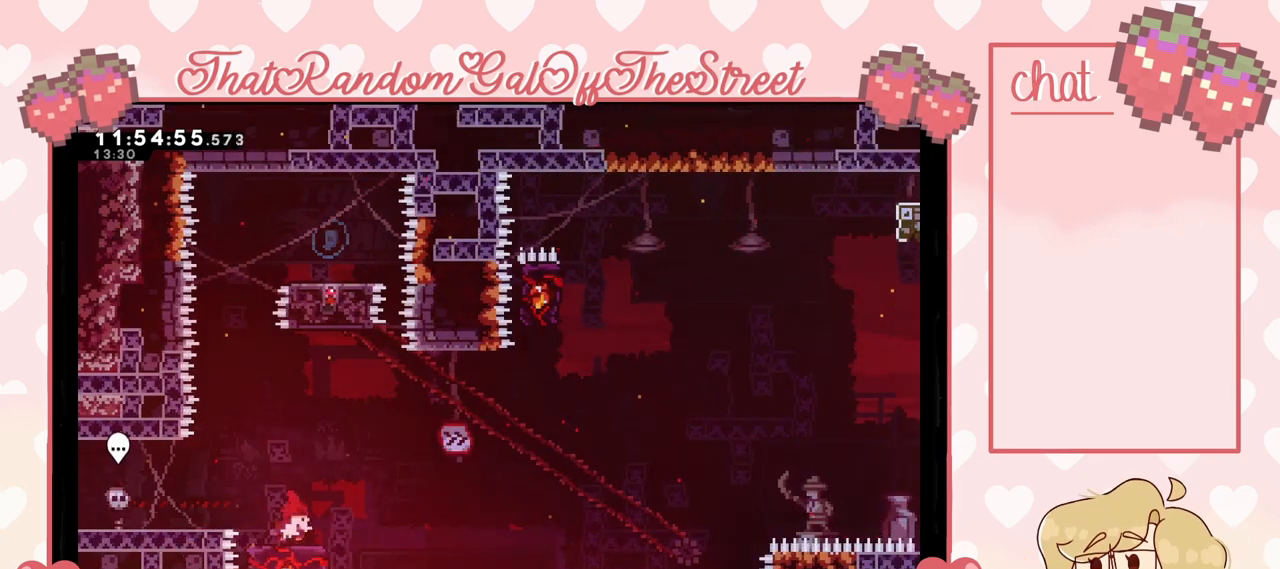
{"buttons": ["X"], "left_stick": "up", "right_stick": "center", "events": [[167, "left_stick", "left"], [233, "A", "down"], [367, "A", "up"], [400, "left_stick", "up"], [467, "X", "down"]]}
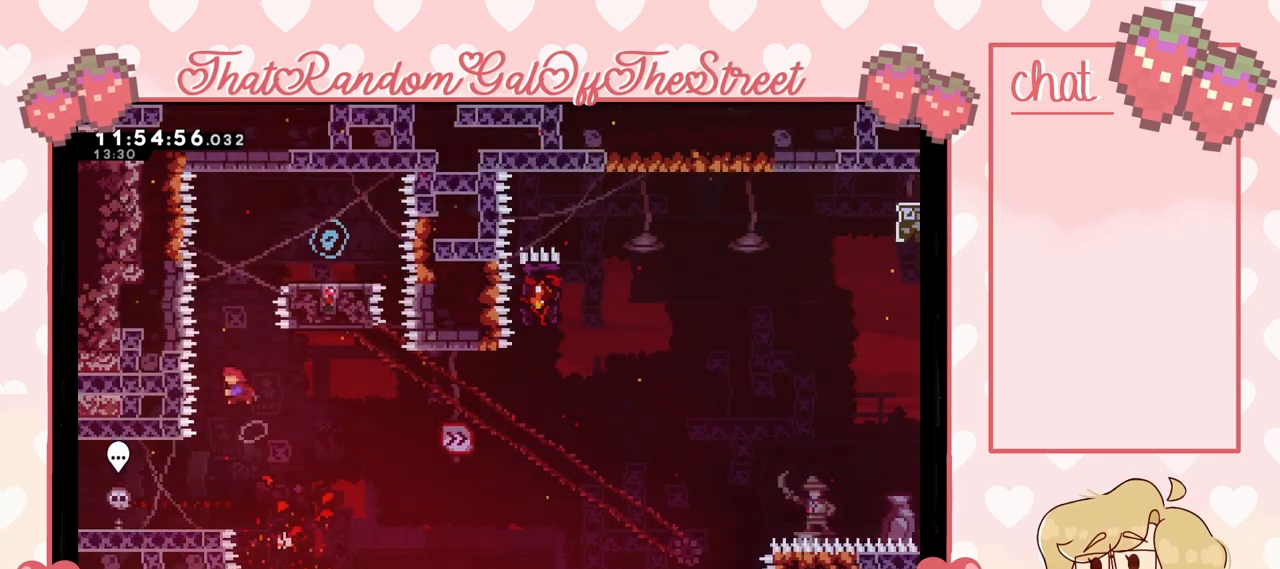
{"buttons": [], "left_stick": "right", "right_stick": "center", "events": [[100, "X", "up"], [100, "left_stick", "up-right"], [200, "left_stick", "right"]]}
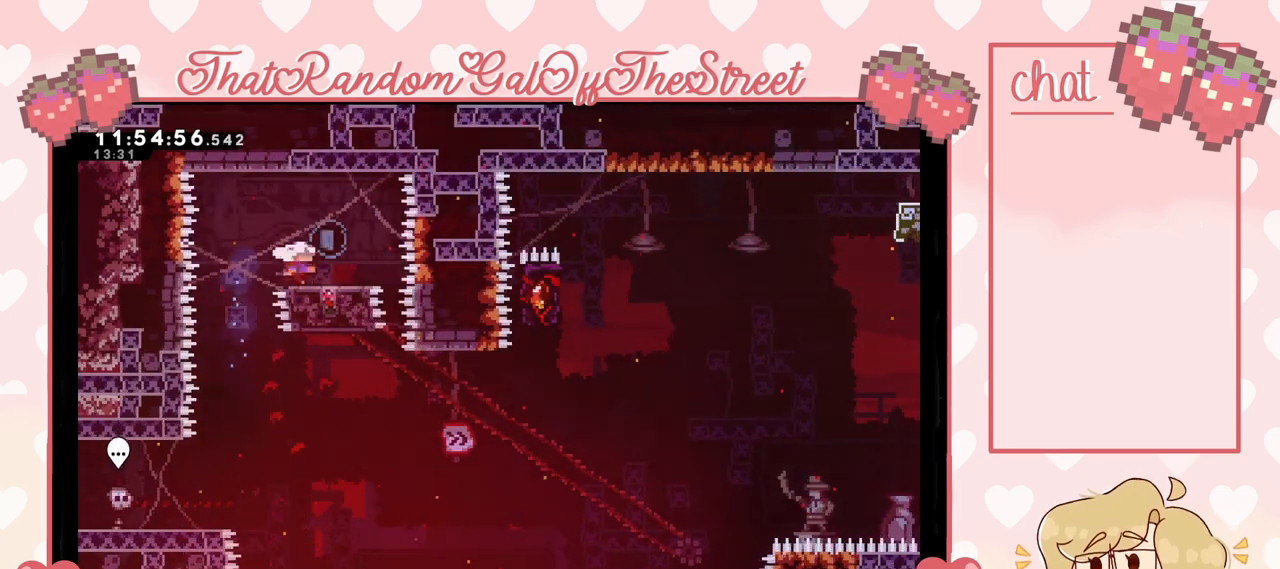
{"buttons": [], "left_stick": "center", "right_stick": "center", "events": [[100, "A", "down"], [100, "left_stick", "left"], [167, "A", "up"], [400, "left_stick", "center"]]}
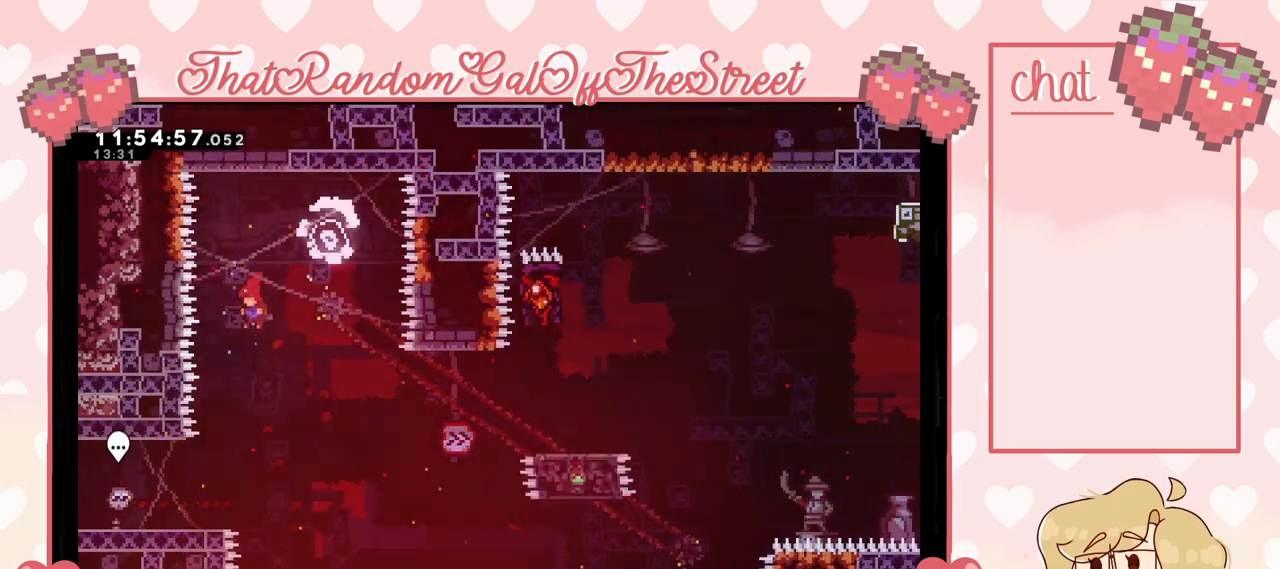
{"buttons": [], "left_stick": "center", "right_stick": "center", "events": [[133, "left_stick", "left"], [367, "left_stick", "center"]]}
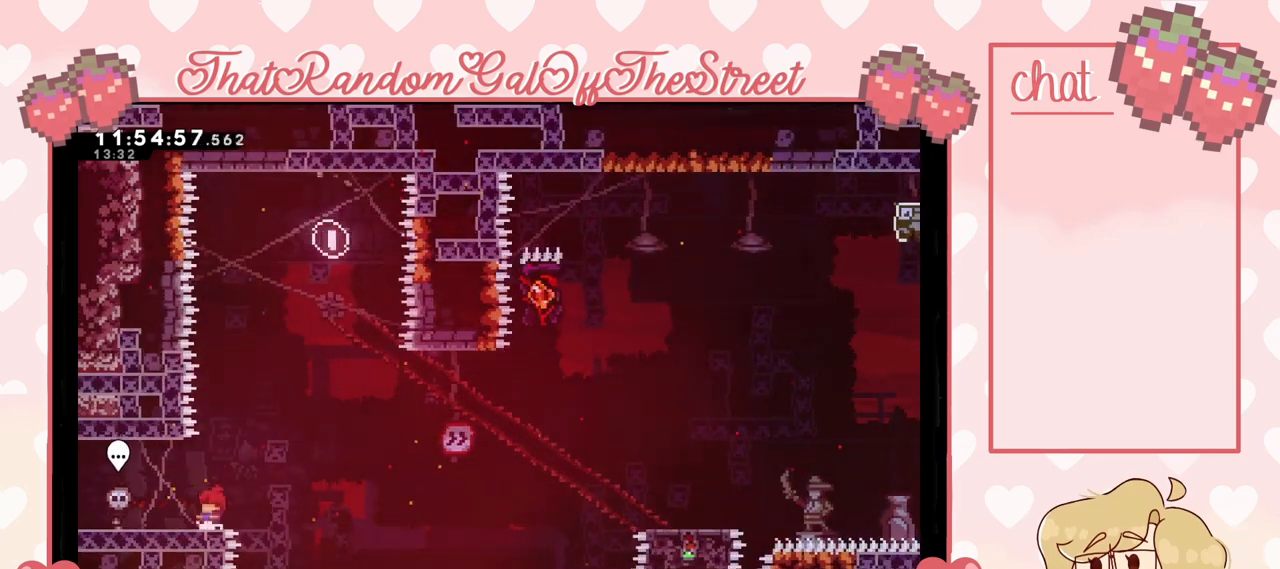
{"buttons": [], "left_stick": "down-right", "right_stick": "center", "events": [[367, "A", "down"], [433, "left_stick", "down-right"], [467, "A", "up"]]}
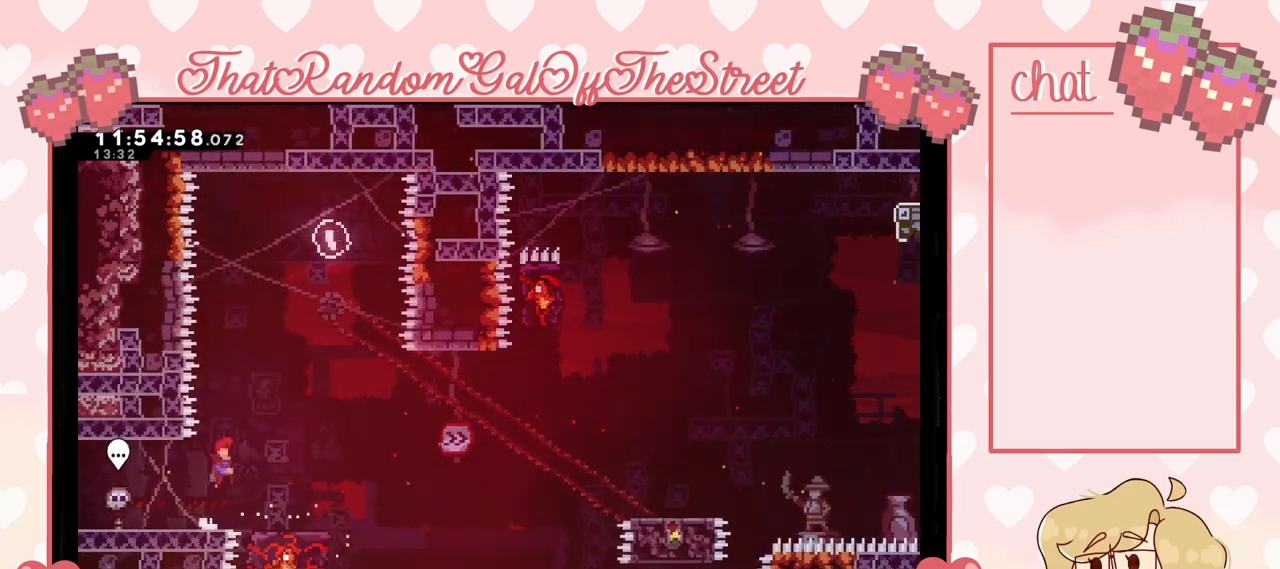
{"buttons": ["A"], "left_stick": "right", "right_stick": "center", "events": [[67, "X", "down"], [133, "X", "up"], [300, "A", "down"], [300, "left_stick", "right"]]}
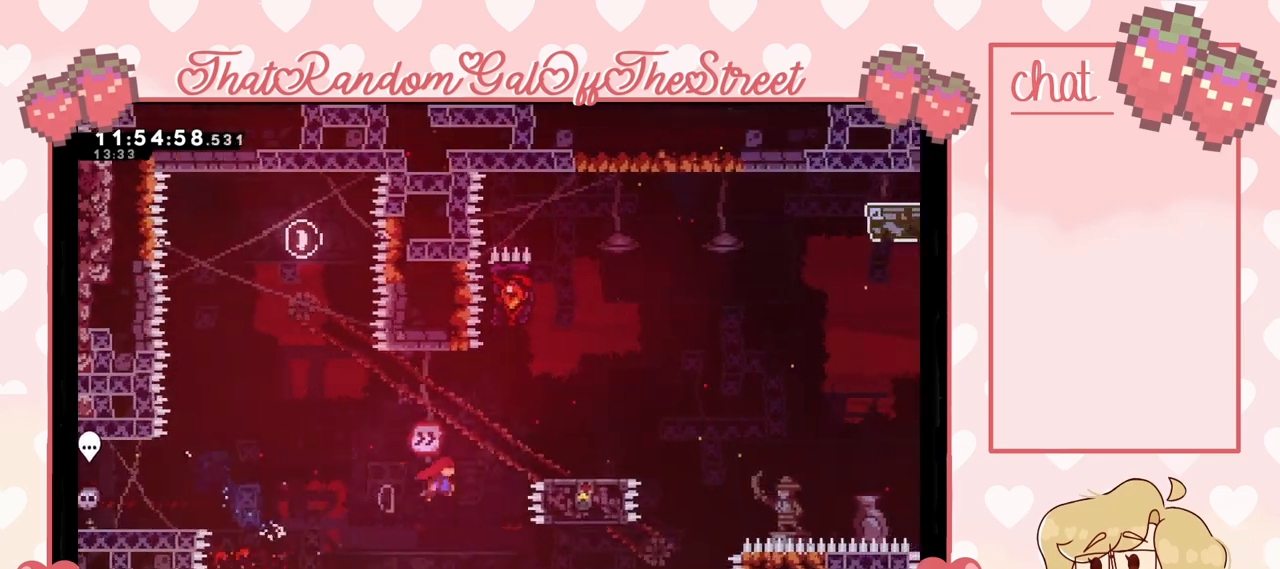
{"buttons": ["A", "B", "X", "Y"], "left_stick": "up-right", "right_stick": "center", "events": [[133, "L2", "down"], [167, "left_stick", "up-right"], [200, "A", "up"], [367, "B", "down"], [367, "X", "down"], [367, "Y", "down"], [400, "A", "down"], [400, "L2", "up"]]}
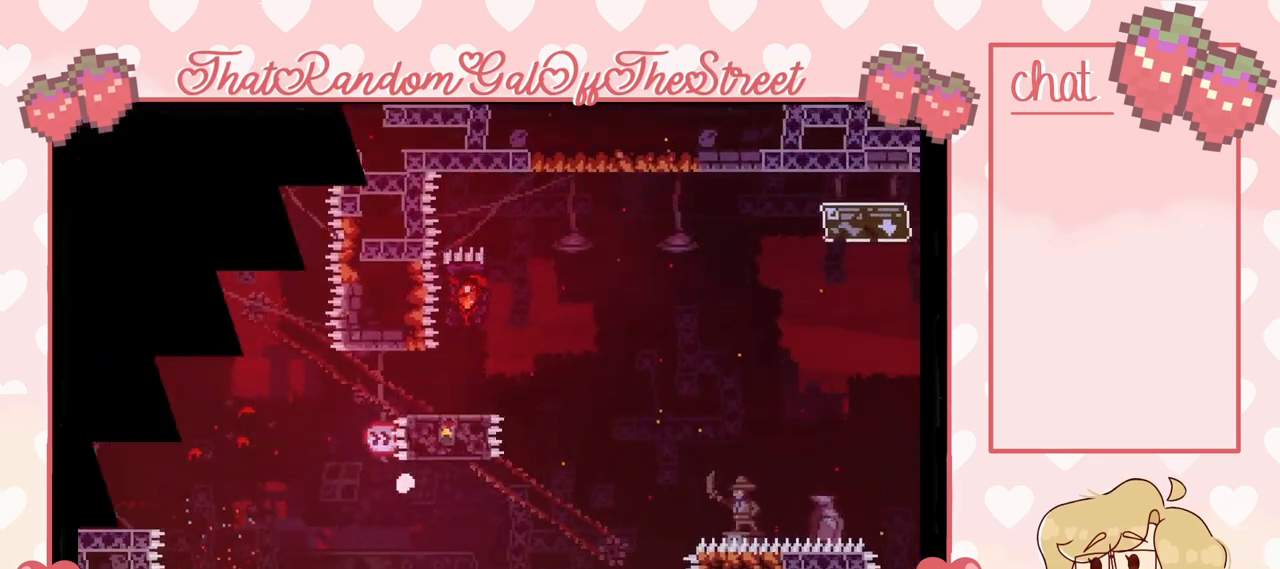
{"buttons": ["B", "Y"], "left_stick": "center", "right_stick": "center", "events": [[33, "A", "up"], [33, "X", "up"], [67, "B", "up"], [67, "Y", "up"], [133, "A", "down"], [133, "B", "down"], [133, "X", "down"], [133, "Y", "down"], [233, "A", "up"], [233, "B", "up"], [267, "X", "up"], [267, "Y", "up"], [333, "A", "down"], [333, "B", "down"], [333, "X", "down"], [333, "Y", "down"], [400, "A", "up"], [400, "B", "up"], [433, "X", "up"], [433, "Y", "up"], [433, "left_stick", "center"], [500, "B", "down"], [500, "Y", "down"]]}
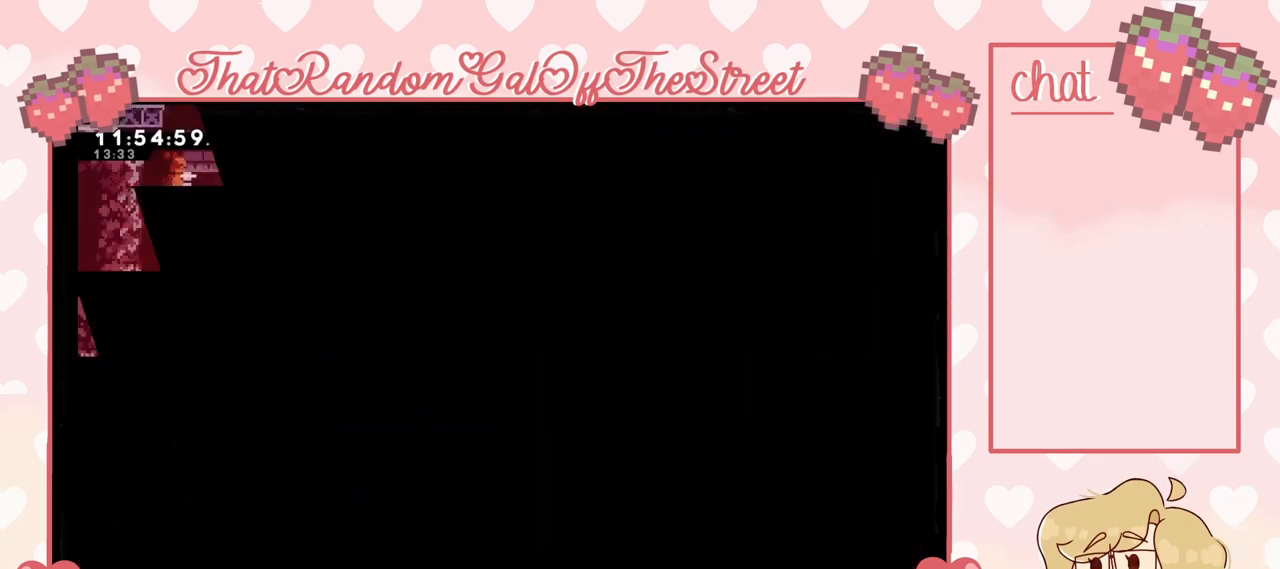
{"buttons": [], "left_stick": "right", "right_stick": "center", "events": [[33, "A", "down"], [33, "X", "down"], [100, "A", "up"], [100, "B", "up"], [100, "X", "up"], [133, "Y", "up"], [500, "left_stick", "right"]]}
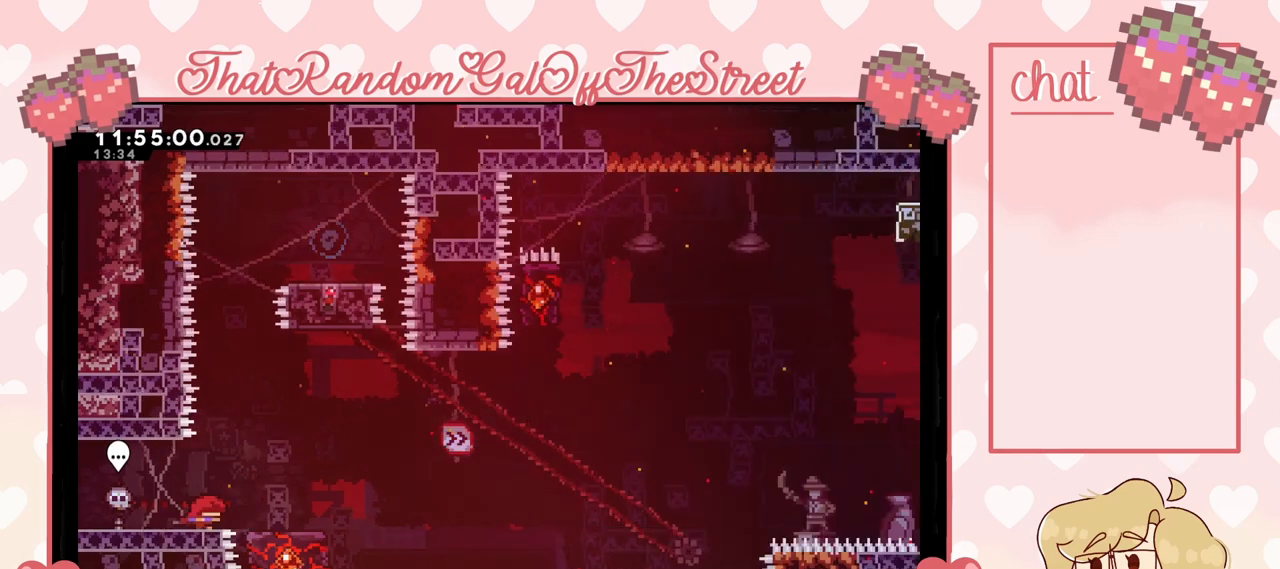
{"buttons": [], "left_stick": "center", "right_stick": "center", "events": [[133, "A", "down"], [200, "A", "up"], [367, "left_stick", "center"]]}
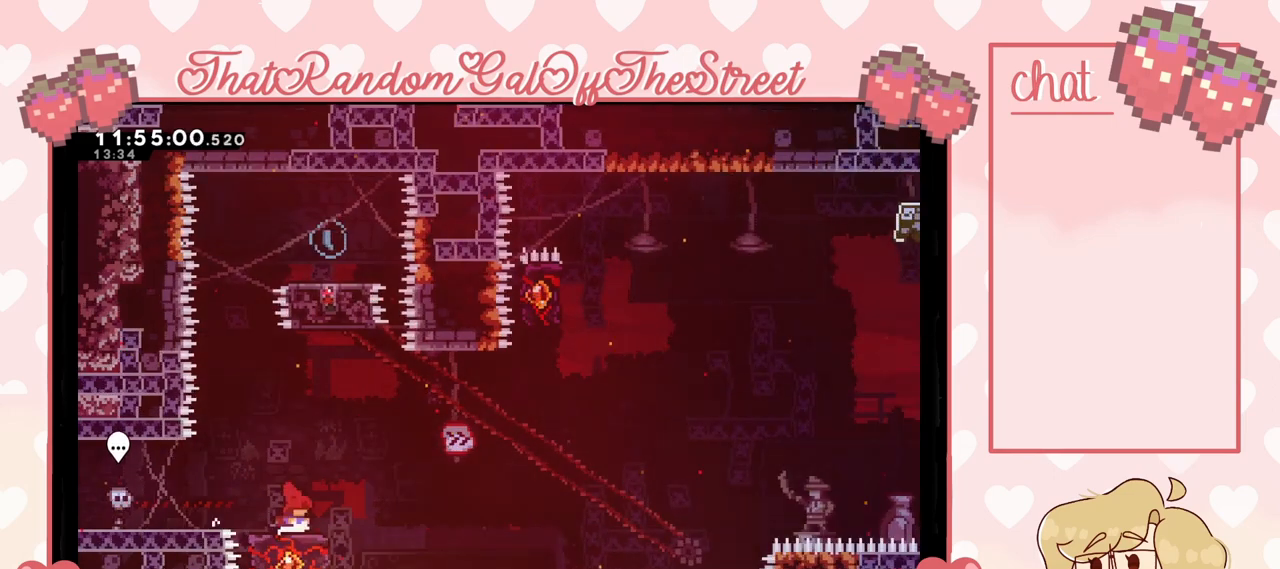
{"buttons": [], "left_stick": "left", "right_stick": "center", "events": [[333, "left_stick", "left"], [367, "A", "down"], [500, "A", "up"]]}
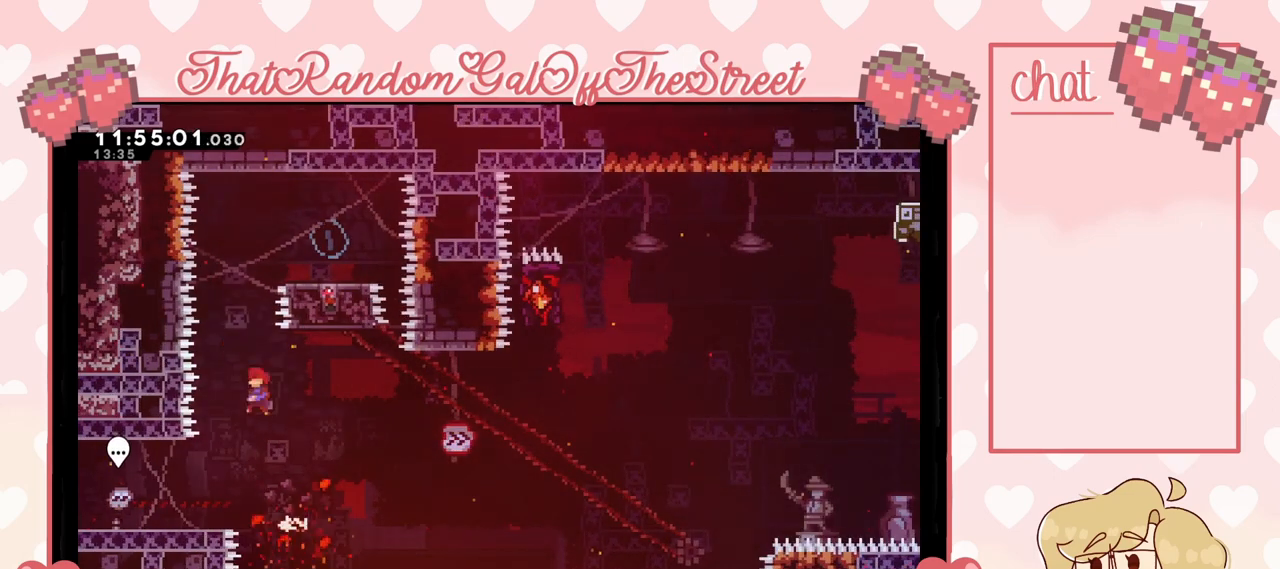
{"buttons": [], "left_stick": "right", "right_stick": "center", "events": [[133, "X", "down"], [133, "left_stick", "up"], [233, "X", "up"], [333, "left_stick", "right"]]}
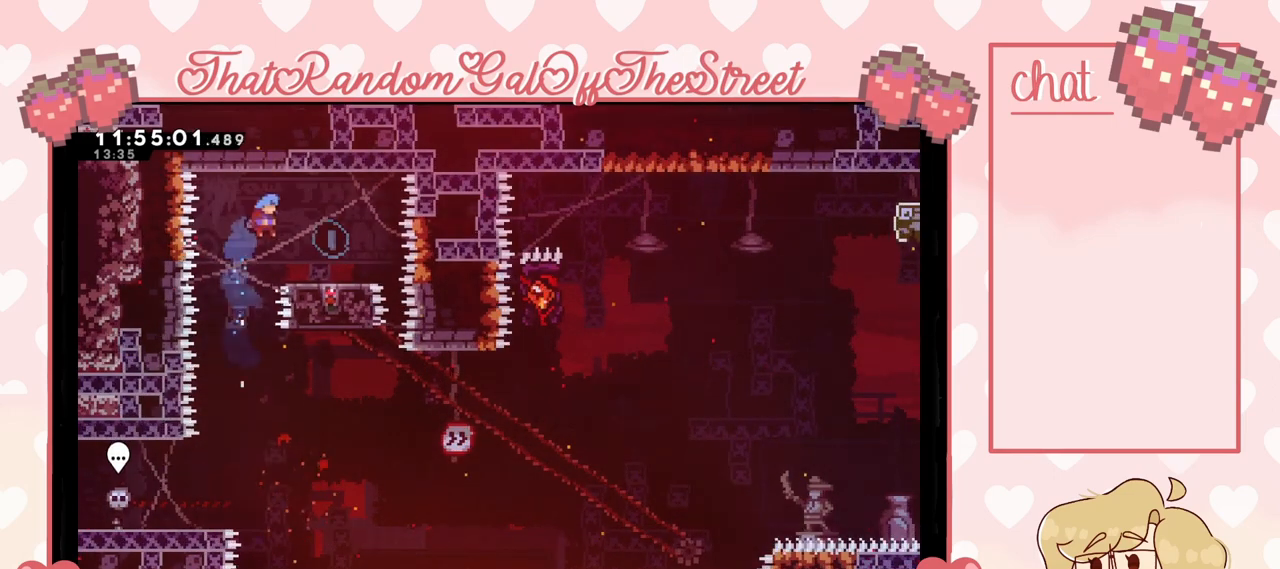
{"buttons": ["A"], "left_stick": "center", "right_stick": "center", "events": [[233, "left_stick", "center"], [300, "A", "down"], [300, "left_stick", "left"], [467, "left_stick", "center"]]}
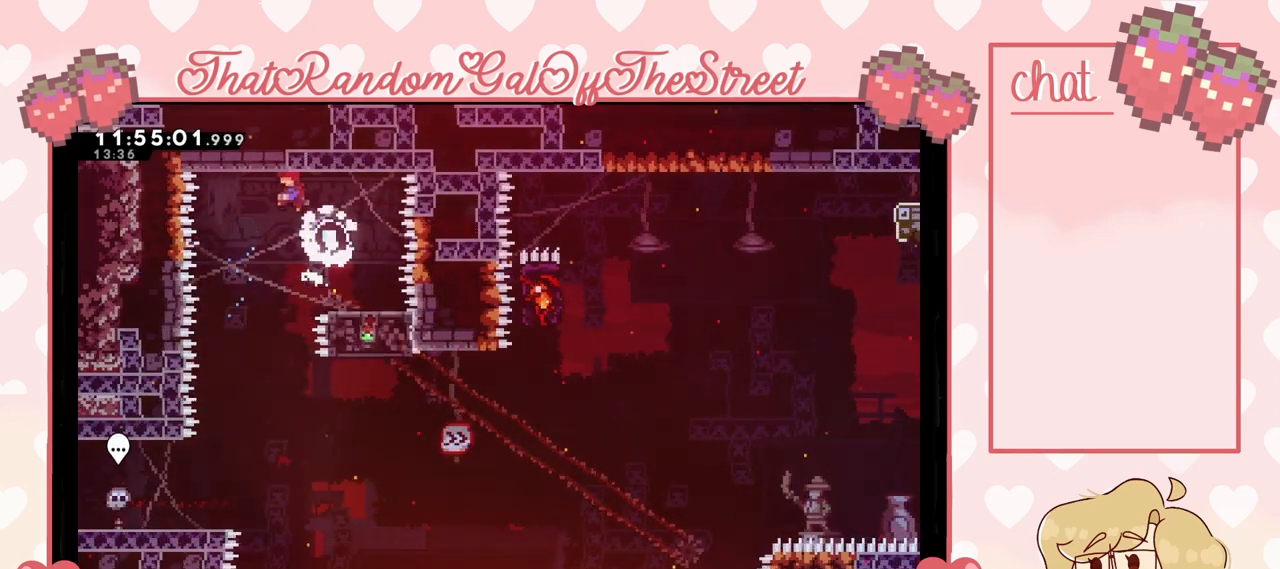
{"buttons": ["A"], "left_stick": "right", "right_stick": "center", "events": [[167, "left_stick", "right"]]}
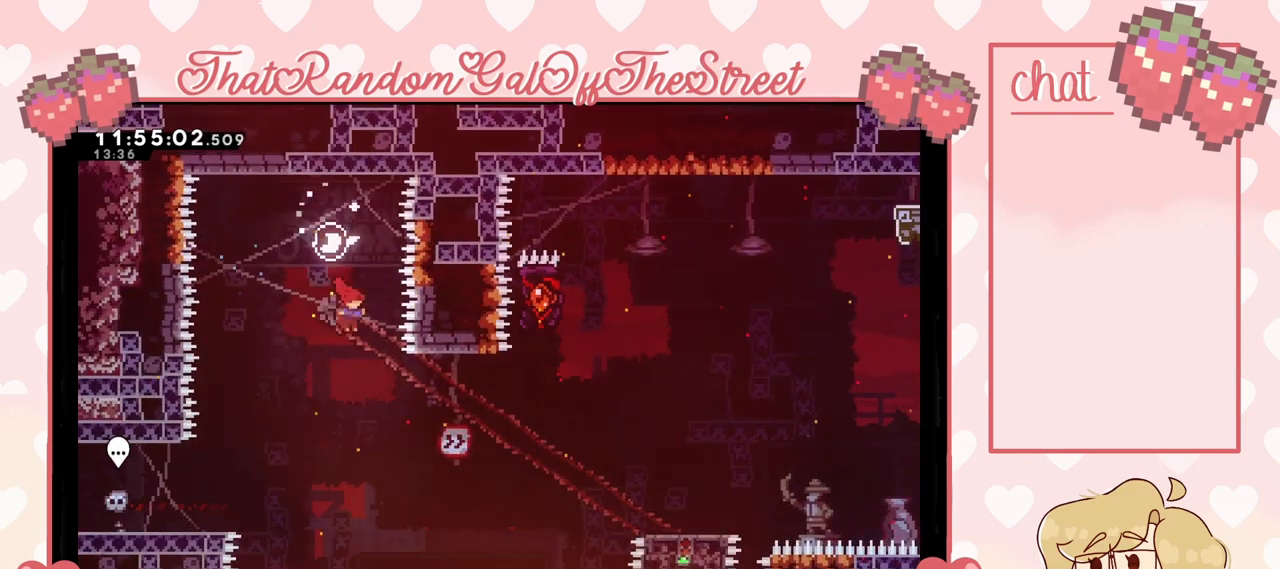
{"buttons": ["X"], "left_stick": "up-right", "right_stick": "center", "events": [[267, "A", "up"], [300, "left_stick", "up-right"], [433, "X", "down"]]}
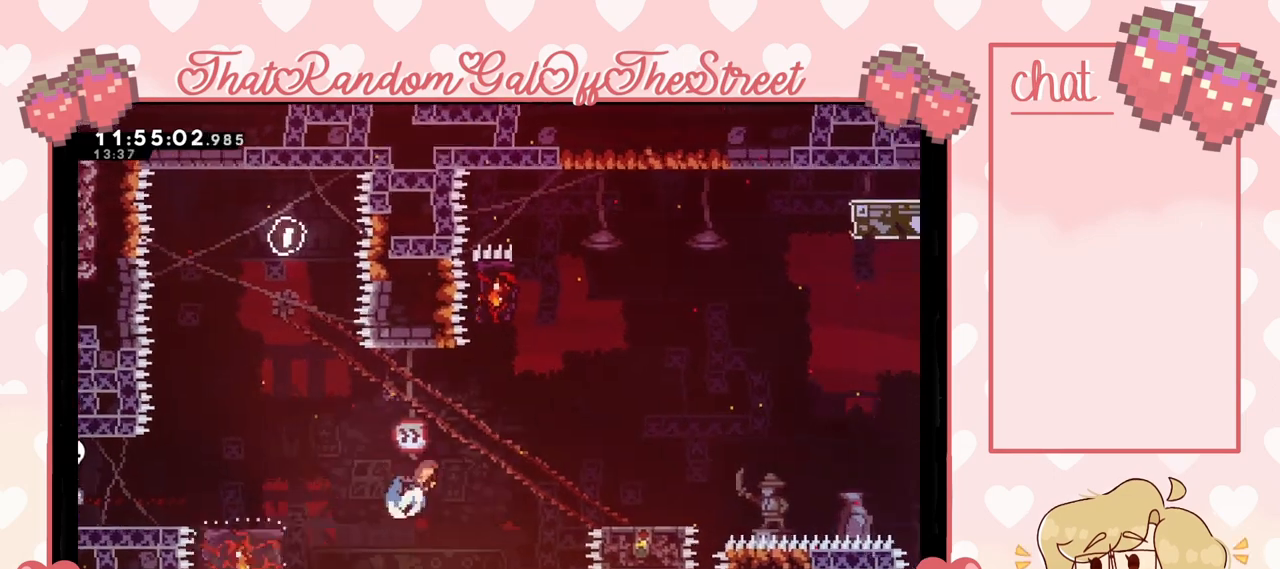
{"buttons": [], "left_stick": "up-right", "right_stick": "center", "events": [[333, "X", "up"]]}
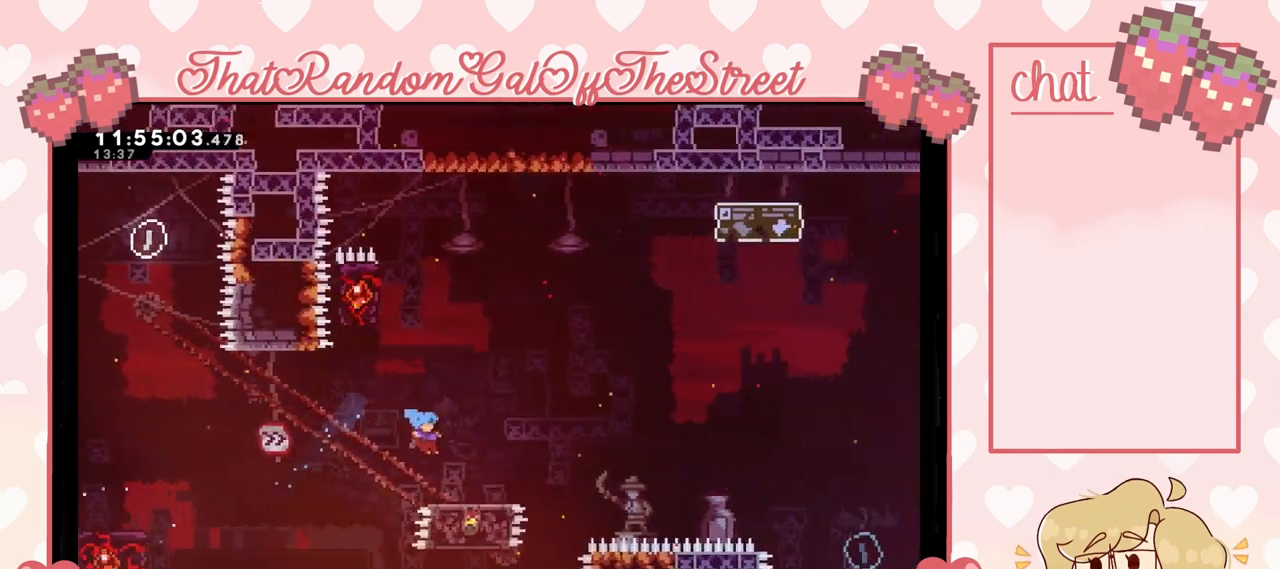
{"buttons": ["A"], "left_stick": "up", "right_stick": "center", "events": [[100, "left_stick", "center"], [267, "A", "down"], [500, "left_stick", "up"]]}
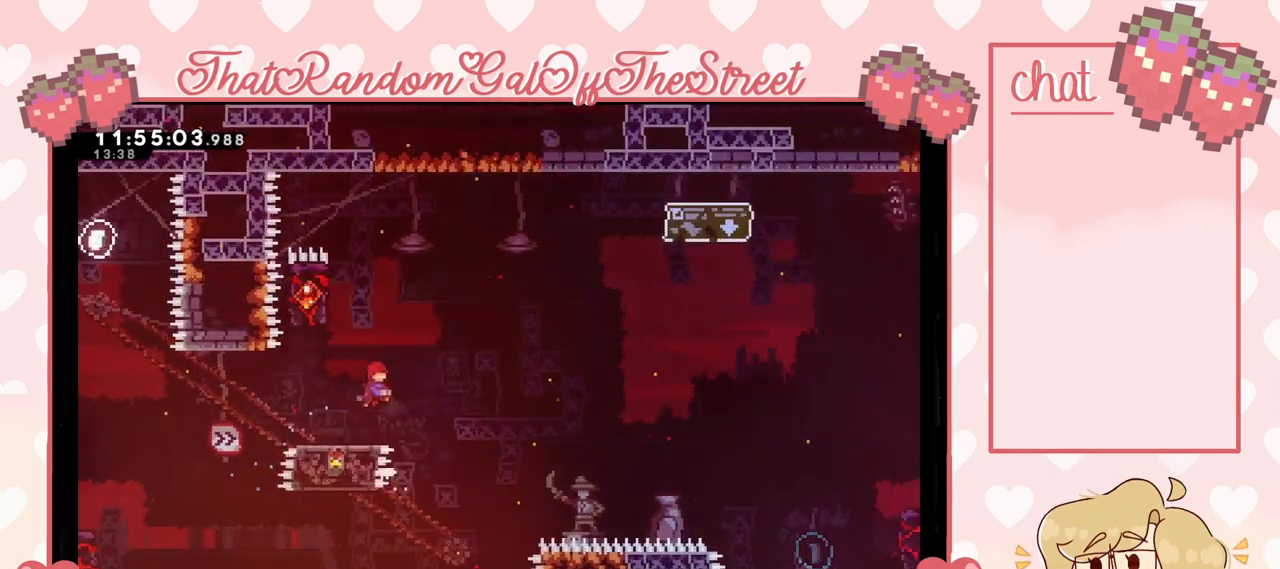
{"buttons": ["A"], "left_stick": "right", "right_stick": "center", "events": [[100, "left_stick", "up-left"], [200, "A", "up"], [267, "A", "down"], [300, "left_stick", "right"]]}
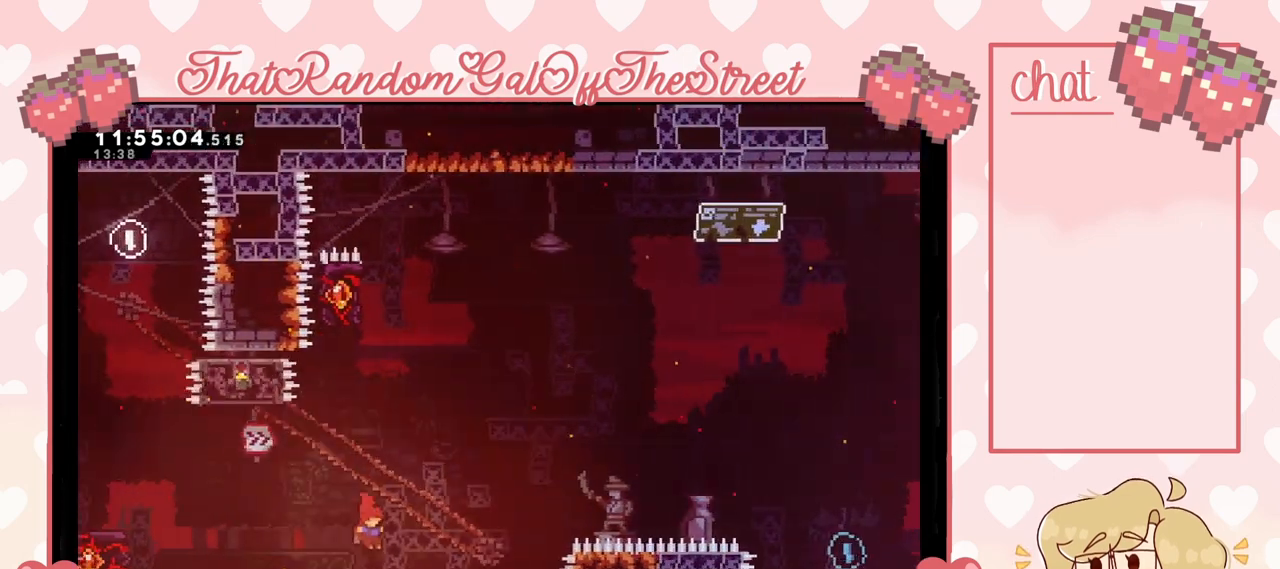
{"buttons": ["Y"], "left_stick": "center", "right_stick": "center", "events": [[33, "A", "up"], [67, "left_stick", "center"], [267, "X", "down"], [267, "Y", "down"], [300, "A", "down"], [433, "A", "up"], [467, "X", "up"], [467, "Y", "up"], [500, "Y", "down"]]}
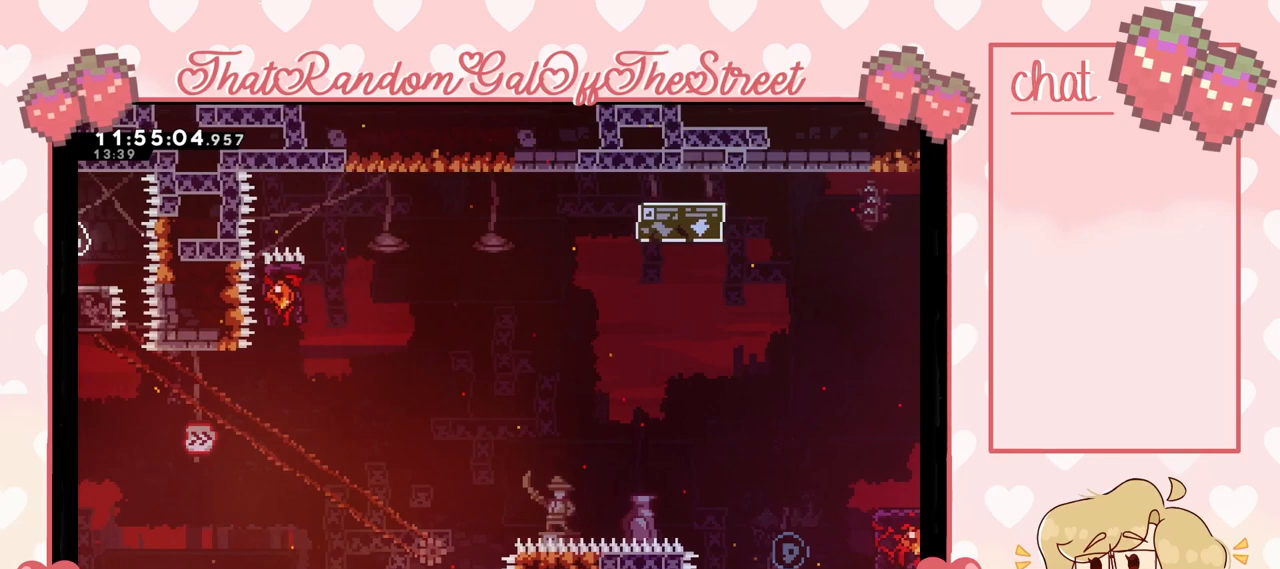
{"buttons": [], "left_stick": "center", "right_stick": "center", "events": [[33, "X", "down"], [67, "A", "down"], [67, "B", "down"], [167, "A", "up"], [167, "B", "up"], [200, "X", "up"], [200, "Y", "up"], [267, "Y", "down"], [300, "A", "down"], [300, "B", "down"], [300, "X", "down"], [400, "A", "up"], [400, "B", "up"], [400, "X", "up"], [400, "Y", "up"]]}
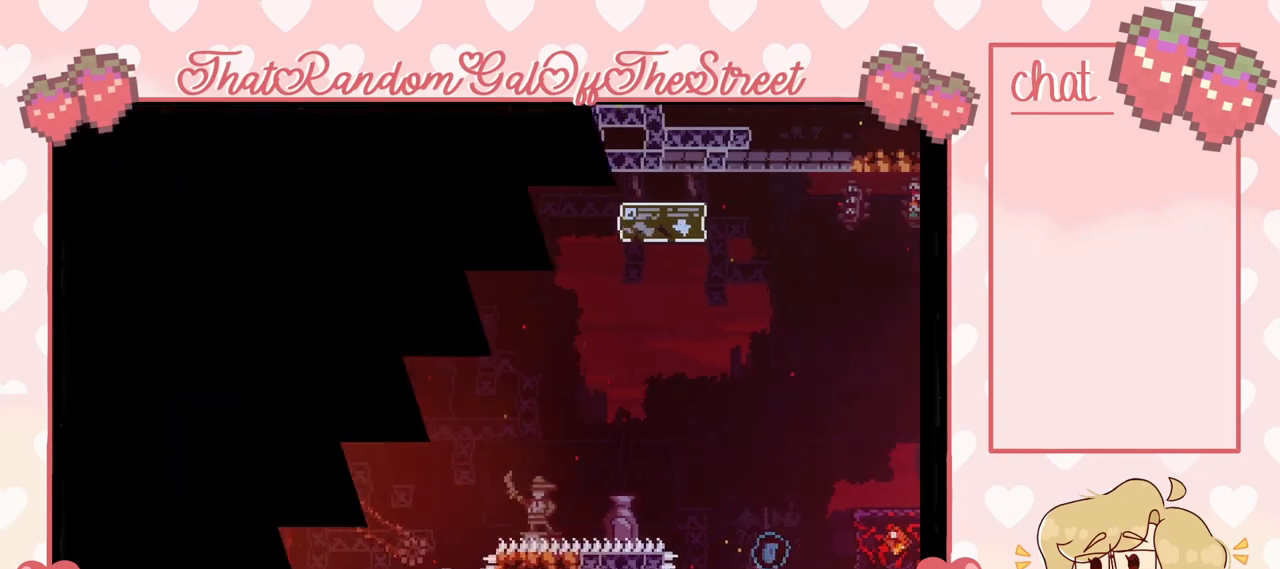
{"buttons": [], "left_stick": "center", "right_stick": "center", "events": [[33, "A", "down"], [33, "B", "down"], [33, "X", "down"], [33, "Y", "down"], [167, "A", "up"], [200, "B", "up"], [200, "X", "up"], [200, "Y", "up"]]}